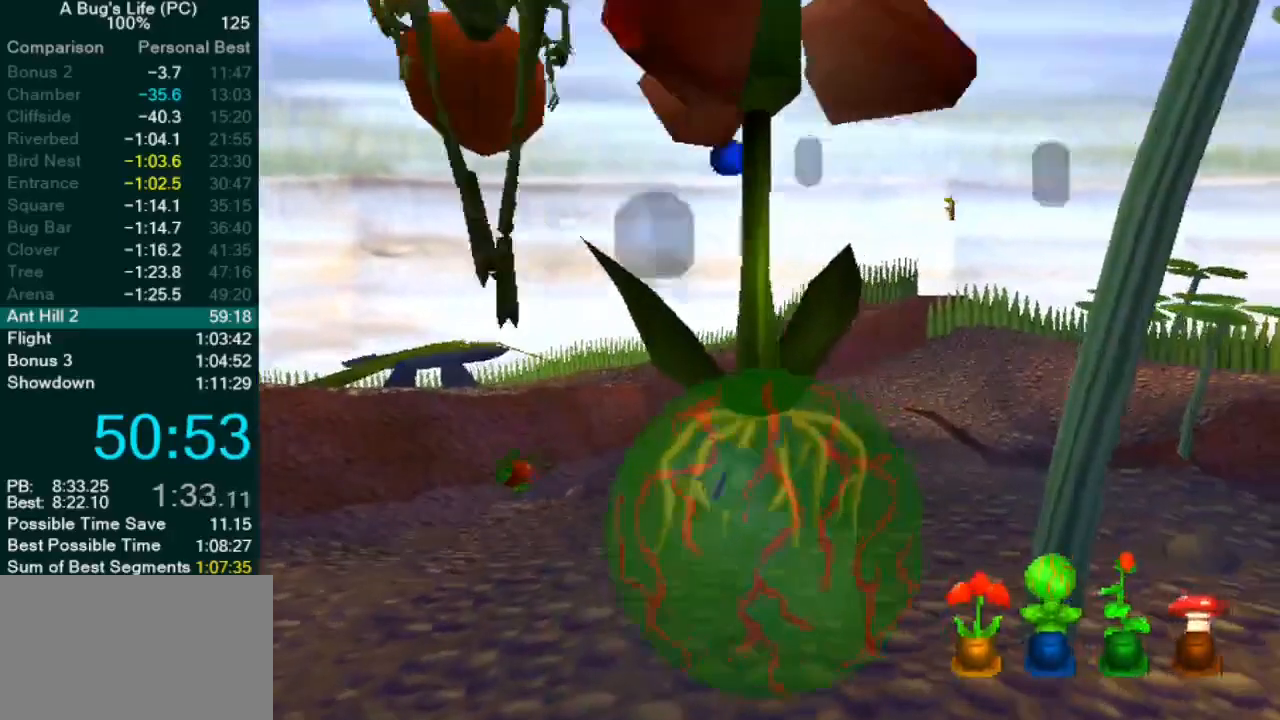
Gameplay with a controller (PlayStation layout); each line is a JSON object with the inputs held at the frame after it. "events" lists button and stick changes between this image and that frame as [ms after this image, input, new state], when the widget could be followed in between. Not read: L1 L3 R2 R3 right_stick.
{"buttons": [], "left_stick": "center", "events": [[483, "left_stick", "center"]]}
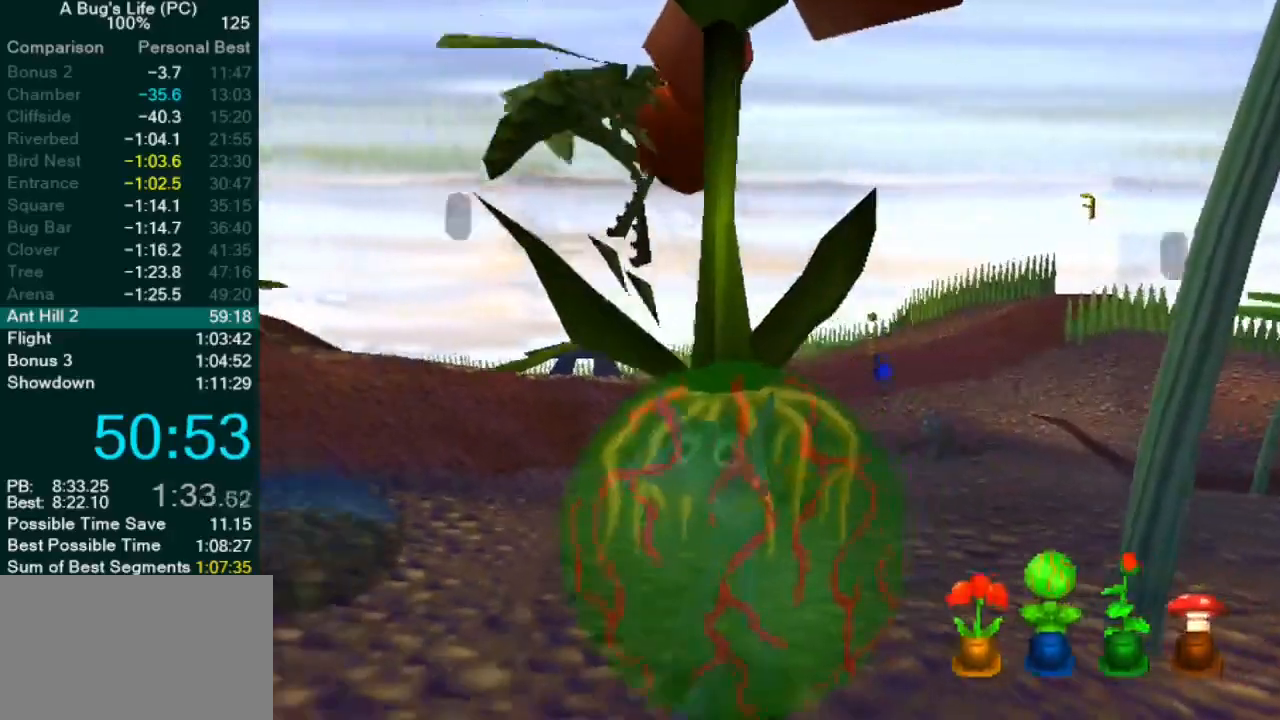
{"buttons": [], "left_stick": "down-left", "events": [[133, "left_stick", "right"], [367, "left_stick", "up-left"], [483, "left_stick", "down-left"]]}
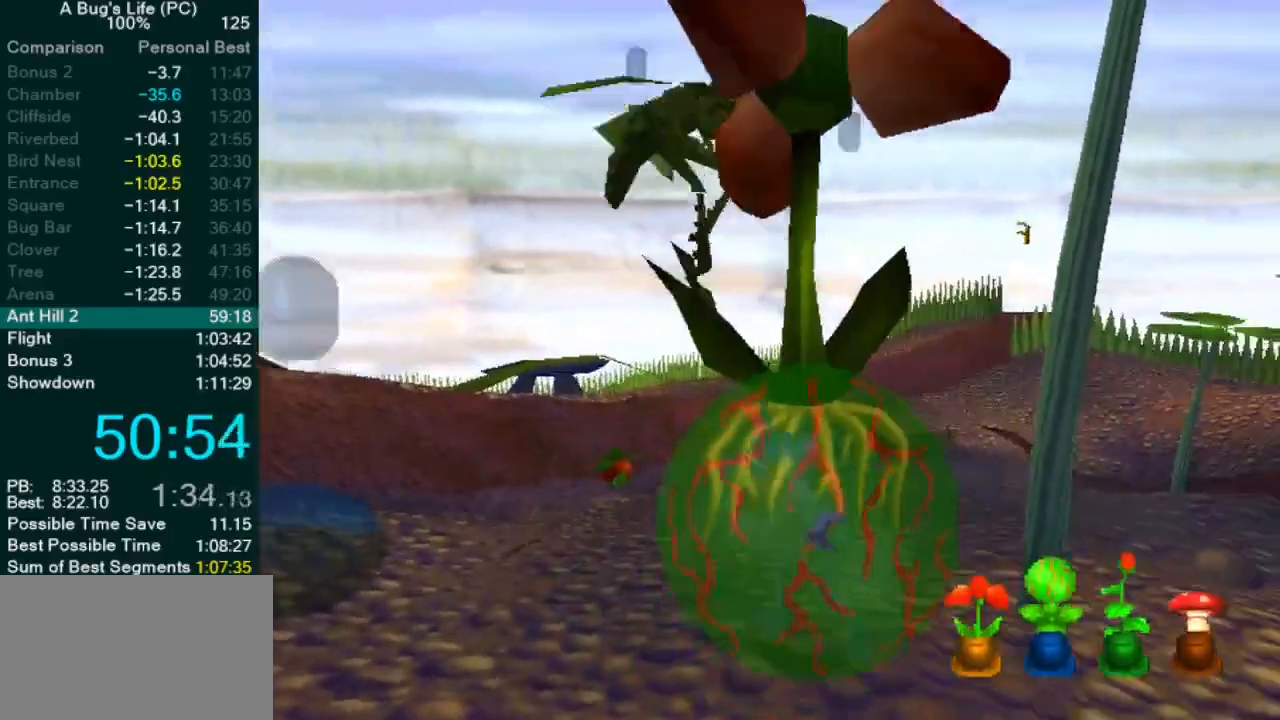
{"buttons": [], "left_stick": "center", "events": [[100, "left_stick", "right"], [200, "left_stick", "up-right"], [500, "left_stick", "center"]]}
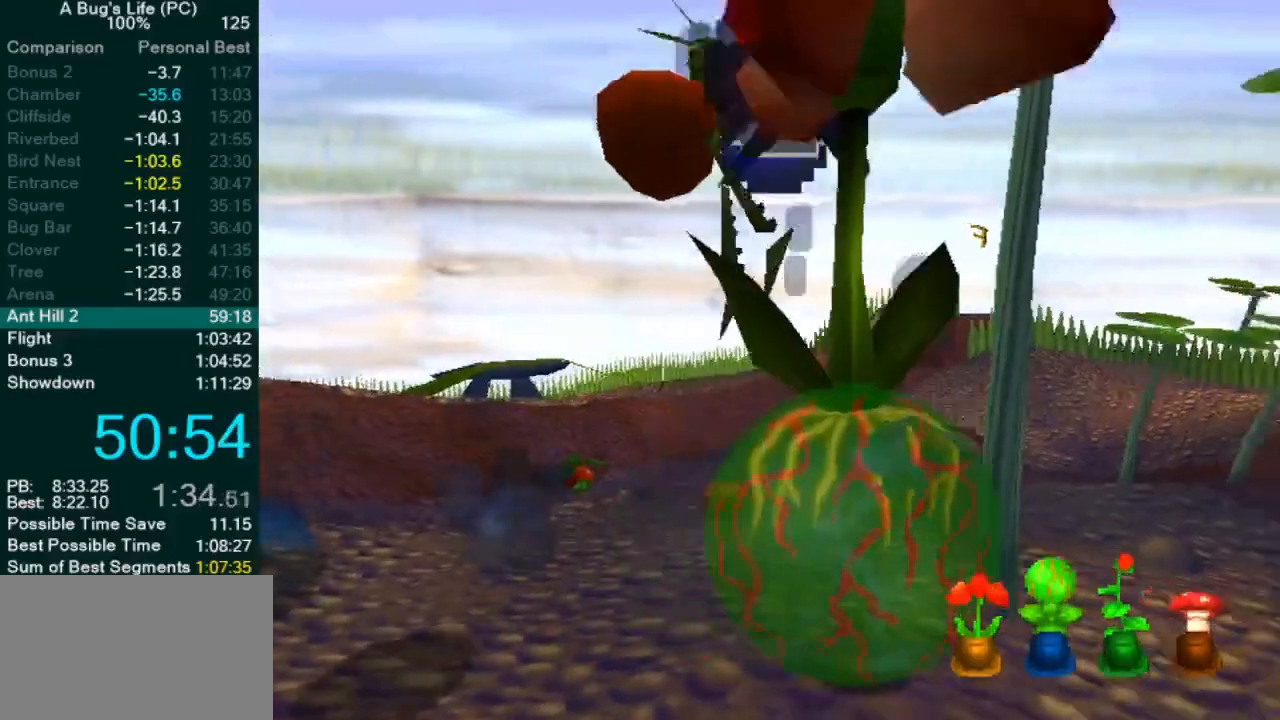
{"buttons": [], "left_stick": "down-left", "events": [[33, "left_stick", "up-right"], [50, "left_stick", "down-left"]]}
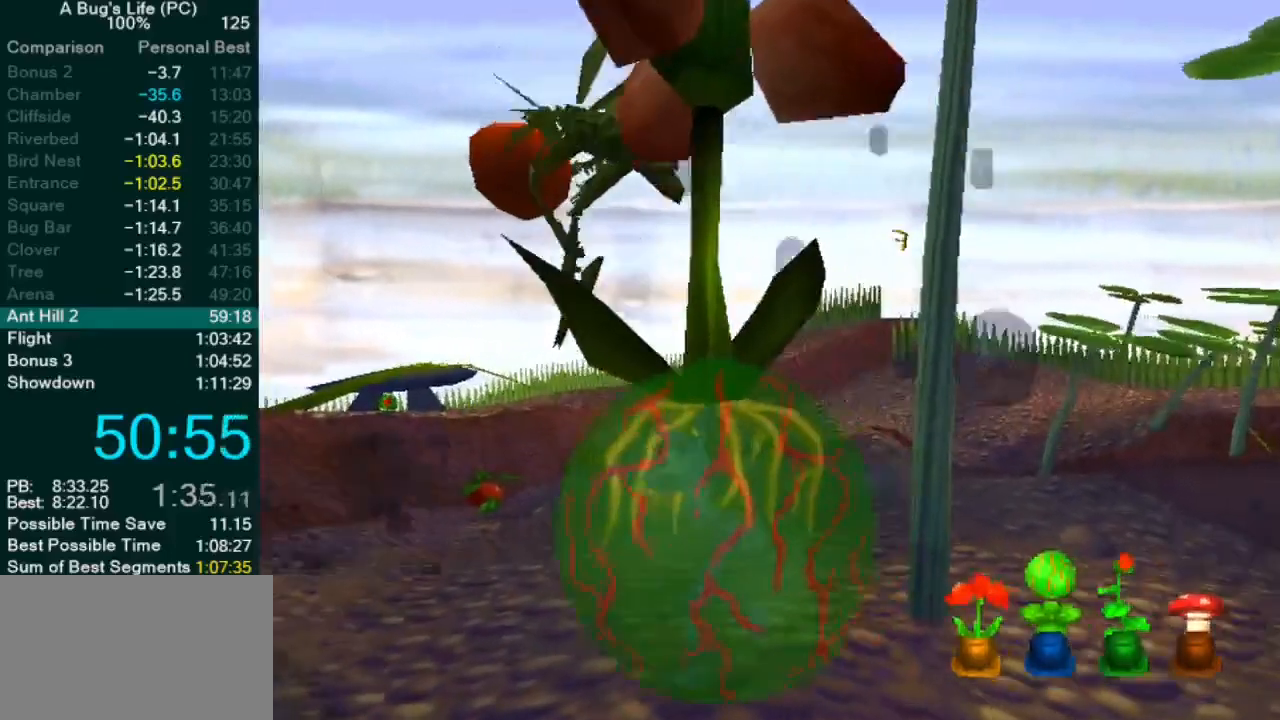
{"buttons": [], "left_stick": "left", "events": [[33, "left_stick", "down"], [283, "left_stick", "center"], [450, "left_stick", "left"]]}
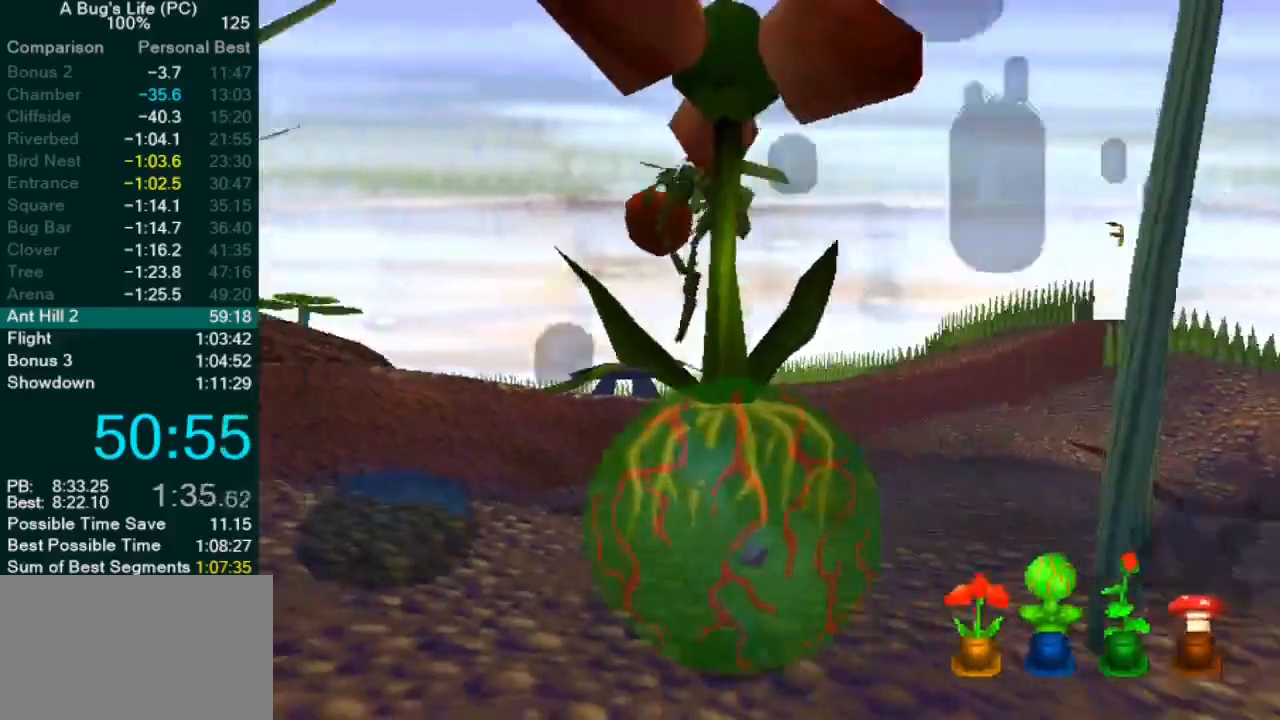
{"buttons": [], "left_stick": "center", "events": [[150, "left_stick", "up-right"], [300, "left_stick", "up-left"], [350, "left_stick", "center"]]}
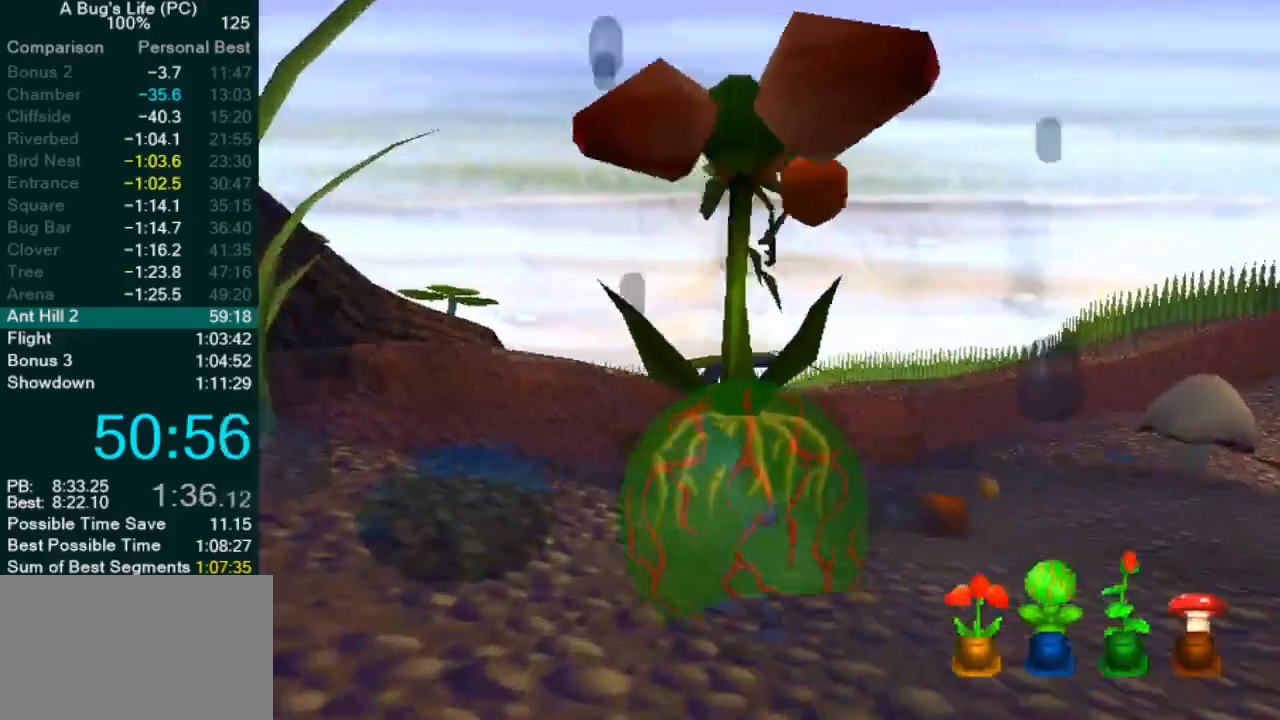
{"buttons": [], "left_stick": "center"}
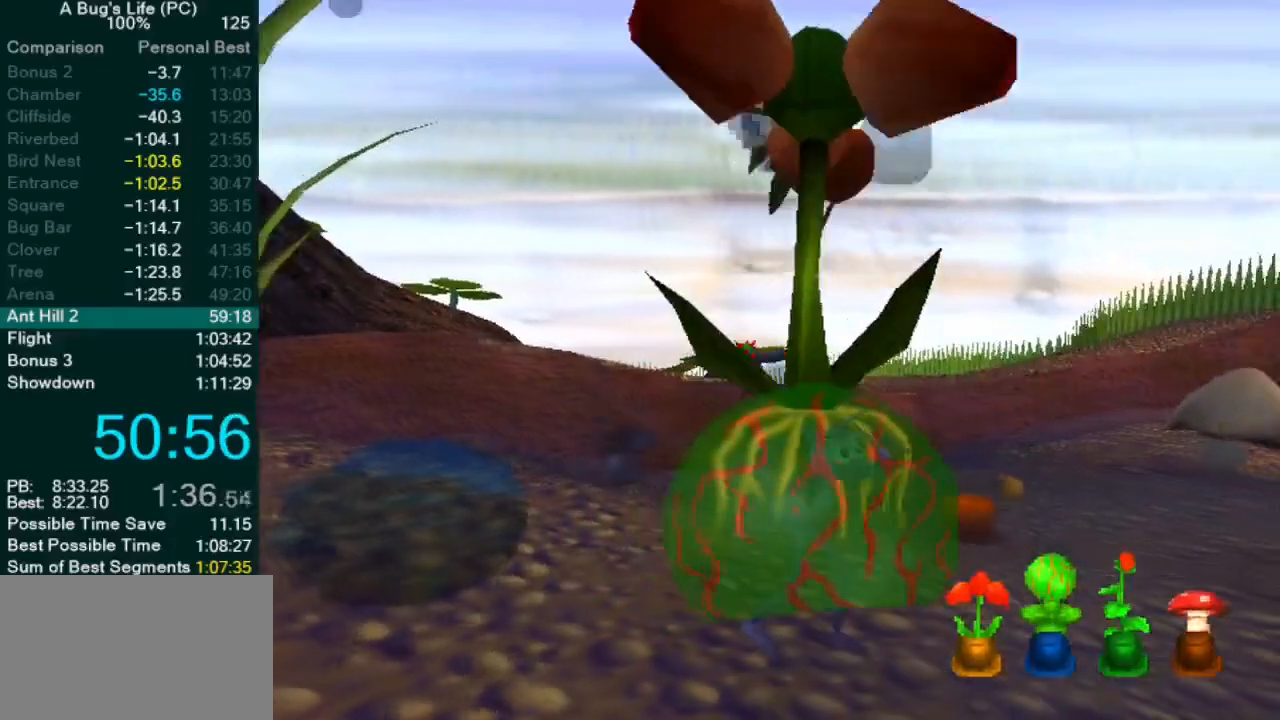
{"buttons": [], "left_stick": "right", "events": [[400, "left_stick", "up-right"], [483, "left_stick", "right"]]}
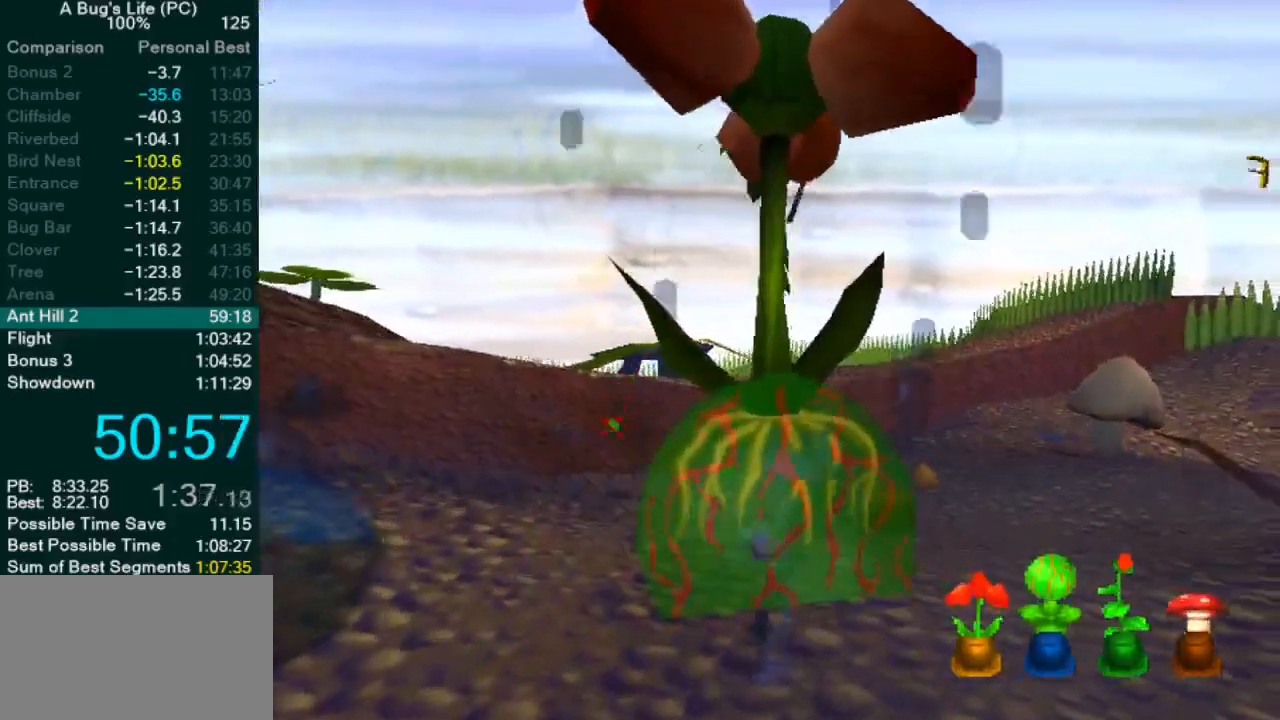
{"buttons": [], "left_stick": "center", "events": [[167, "left_stick", "center"], [350, "left_stick", "down-left"], [500, "left_stick", "center"]]}
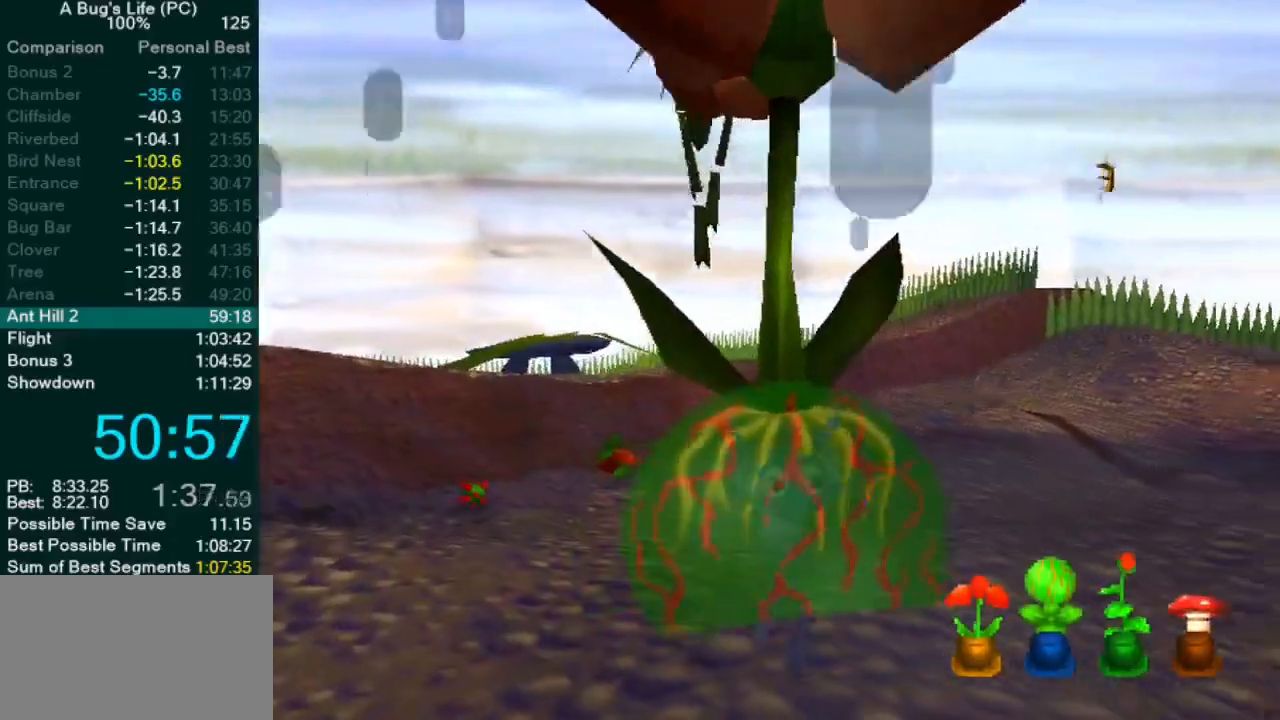
{"buttons": [], "left_stick": "down-left", "events": [[83, "SQUARE", "down"], [150, "SQUARE", "up"], [417, "left_stick", "down-left"]]}
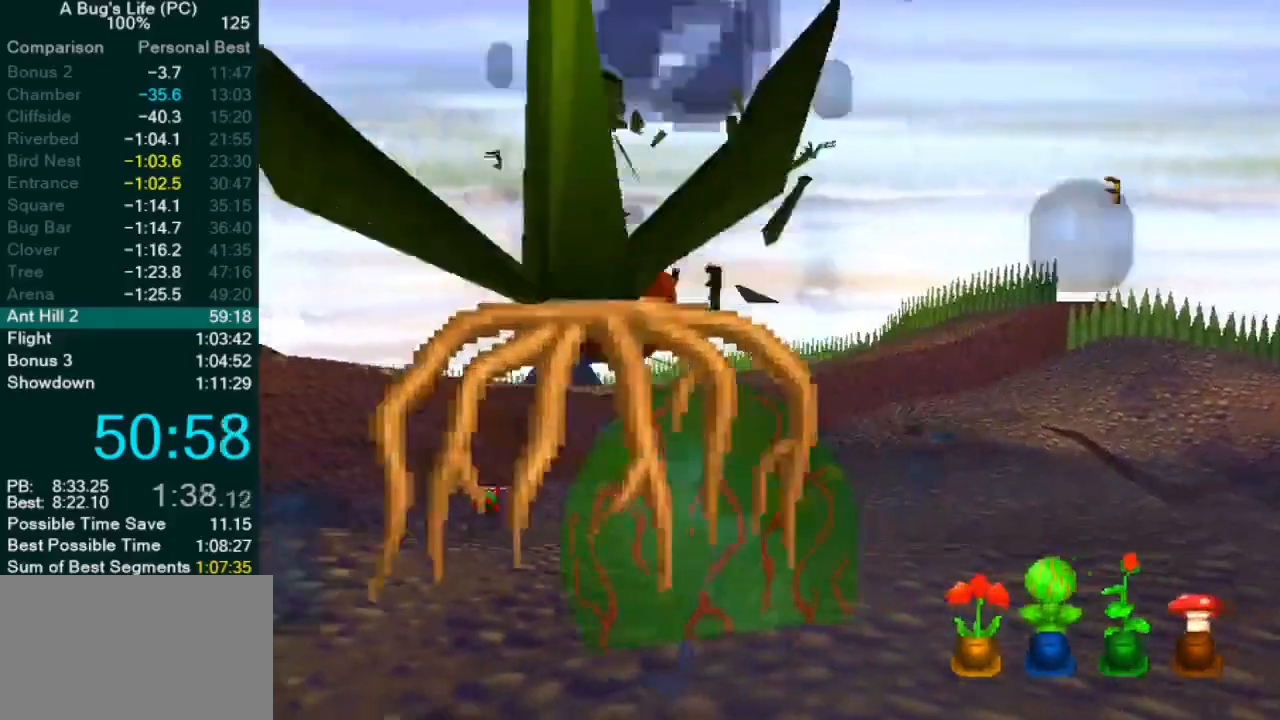
{"buttons": [], "left_stick": "up-left", "events": [[33, "left_stick", "center"], [233, "left_stick", "left"], [367, "SQUARE", "down"], [367, "left_stick", "up-left"], [483, "SQUARE", "up"]]}
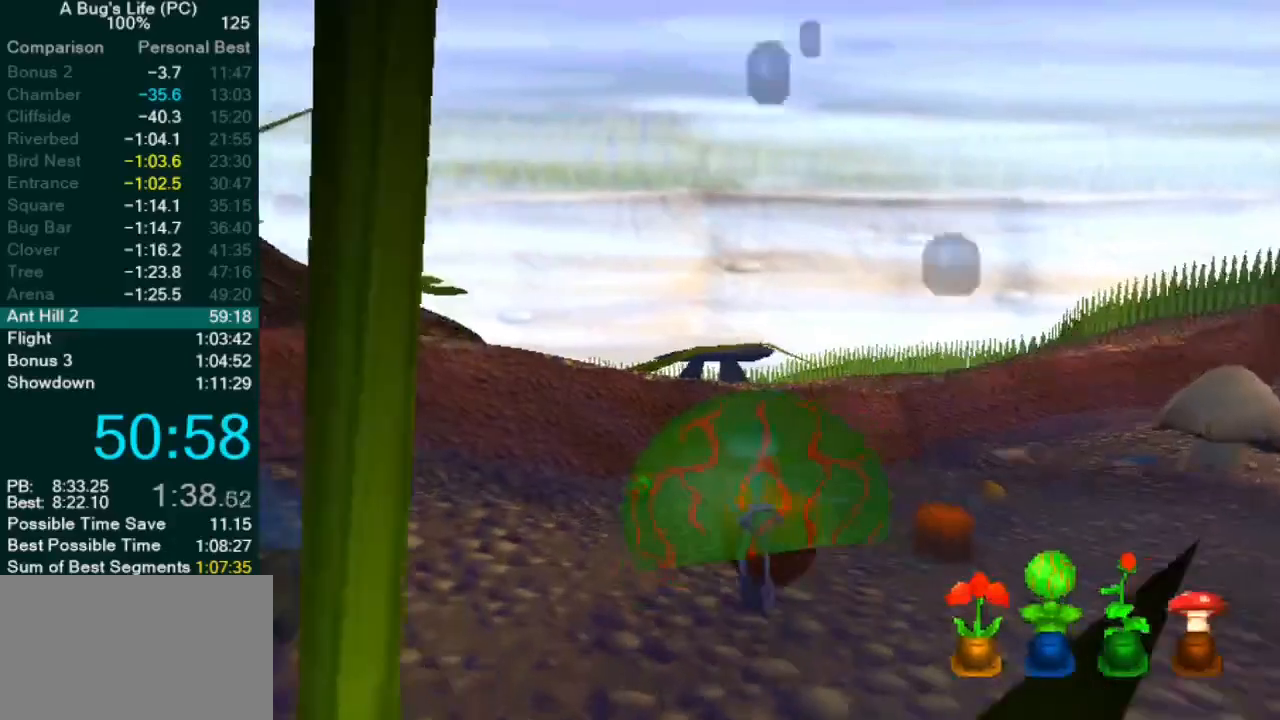
{"buttons": [], "left_stick": "down-right", "events": [[183, "left_stick", "up-right"], [250, "SQUARE", "down"], [333, "SQUARE", "up"], [500, "left_stick", "down-right"]]}
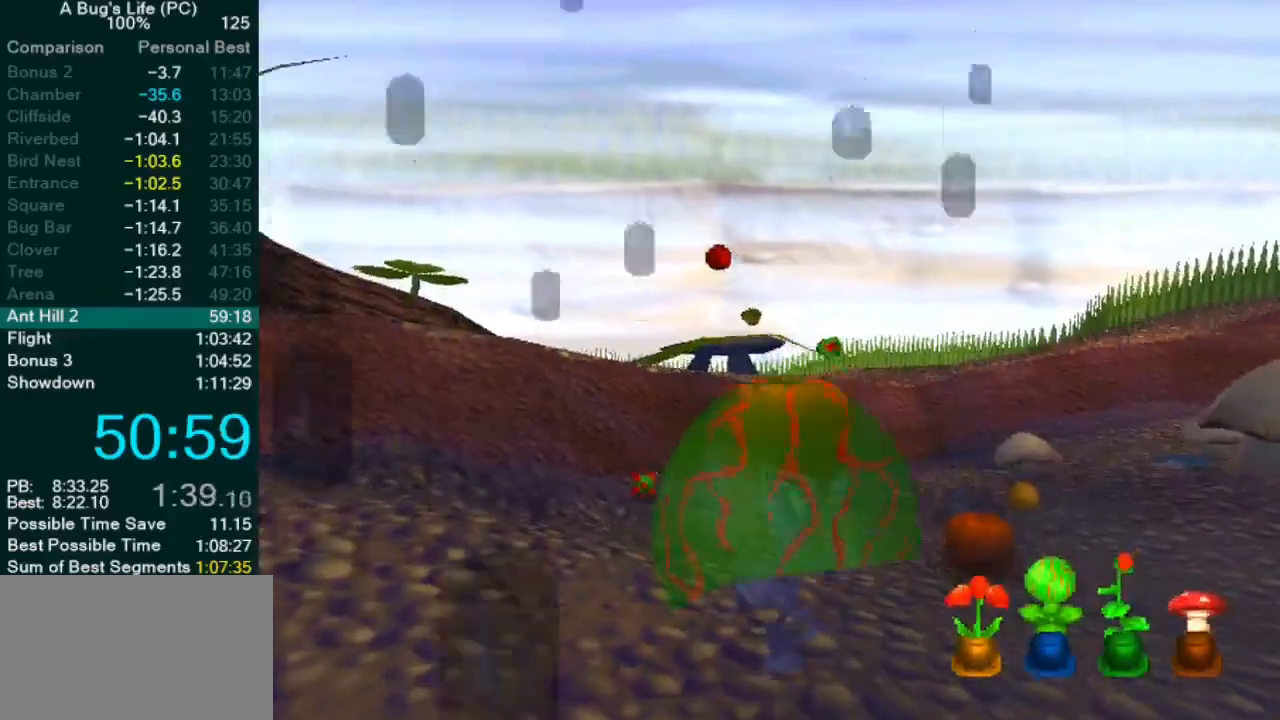
{"buttons": [], "left_stick": "down-right", "events": []}
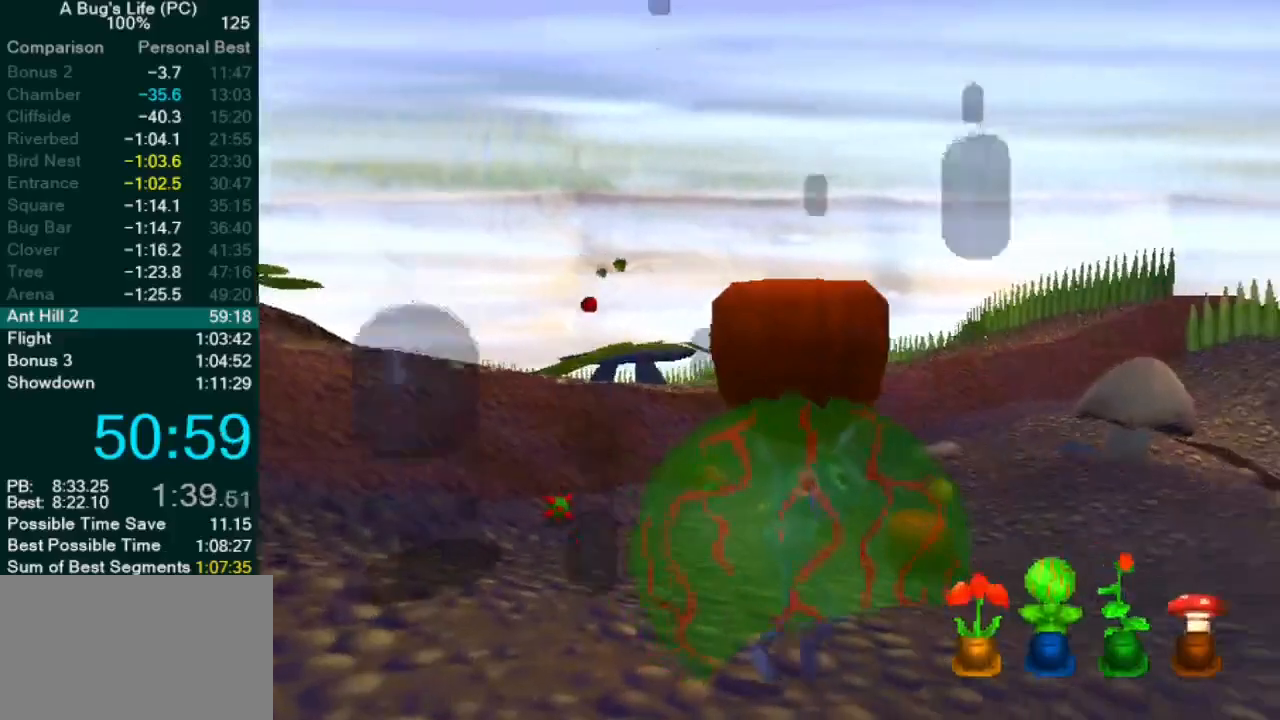
{"buttons": [], "left_stick": "down-right", "events": []}
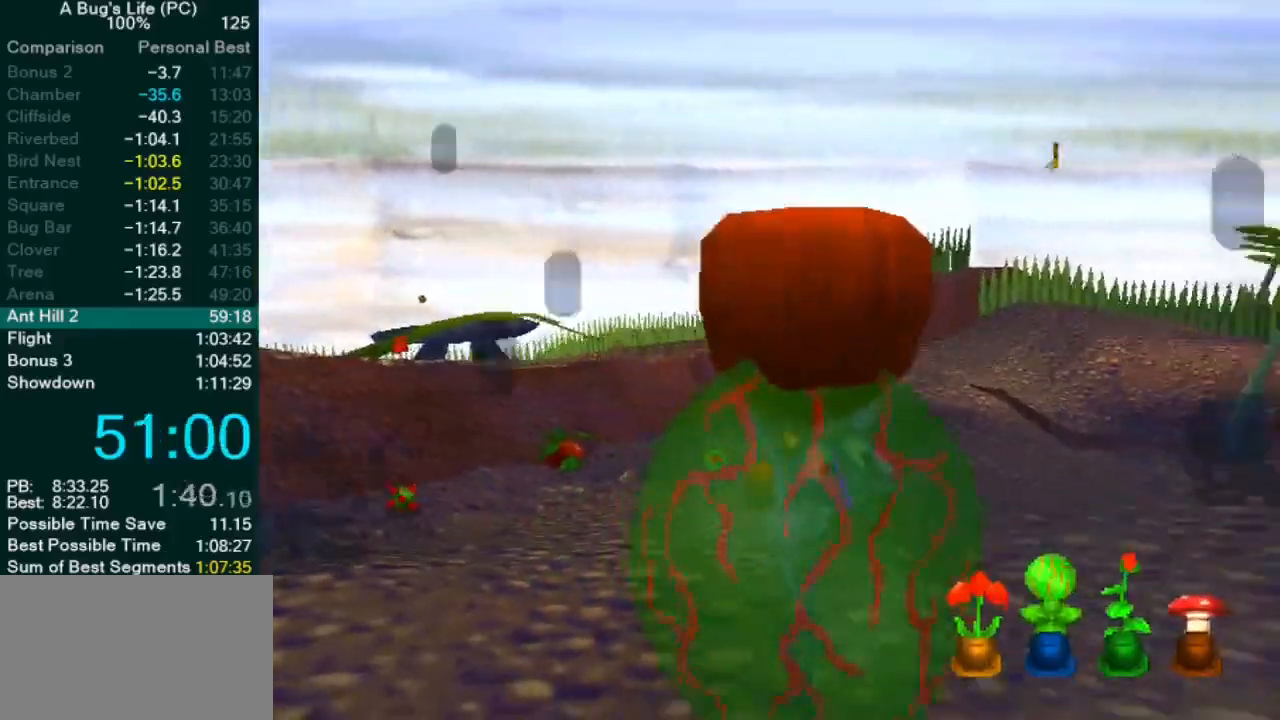
{"buttons": ["TRIANGLE"], "left_stick": "down-right", "events": [[17, "TRIANGLE", "down"], [67, "TRIANGLE", "up"], [117, "TRIANGLE", "down"], [167, "TRIANGLE", "up"], [217, "TRIANGLE", "down"], [250, "TRIANGLE", "up"], [300, "TRIANGLE", "down"], [433, "TRIANGLE", "up"], [483, "TRIANGLE", "down"]]}
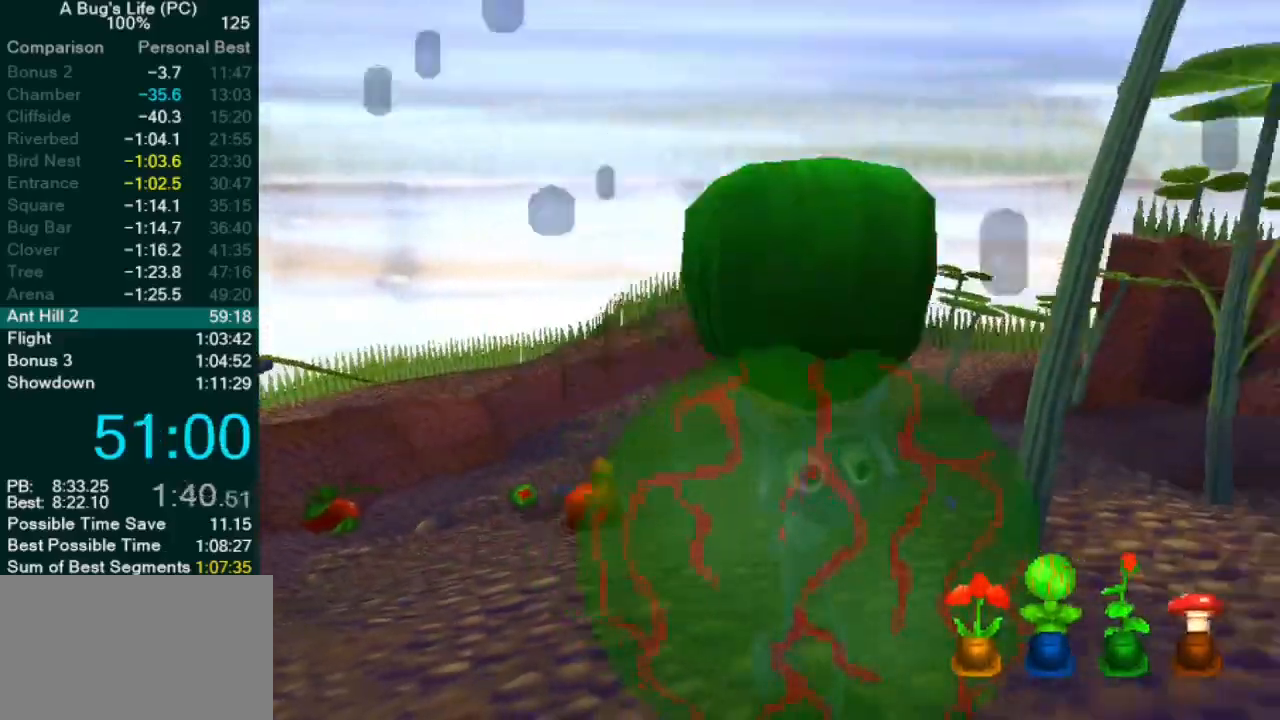
{"buttons": ["TRIANGLE"], "left_stick": "down-right", "events": [[17, "TRIANGLE", "up"], [67, "TRIANGLE", "down"], [117, "TRIANGLE", "up"], [167, "TRIANGLE", "down"], [217, "TRIANGLE", "up"], [267, "TRIANGLE", "down"], [300, "TRIANGLE", "up"], [367, "TRIANGLE", "down"]]}
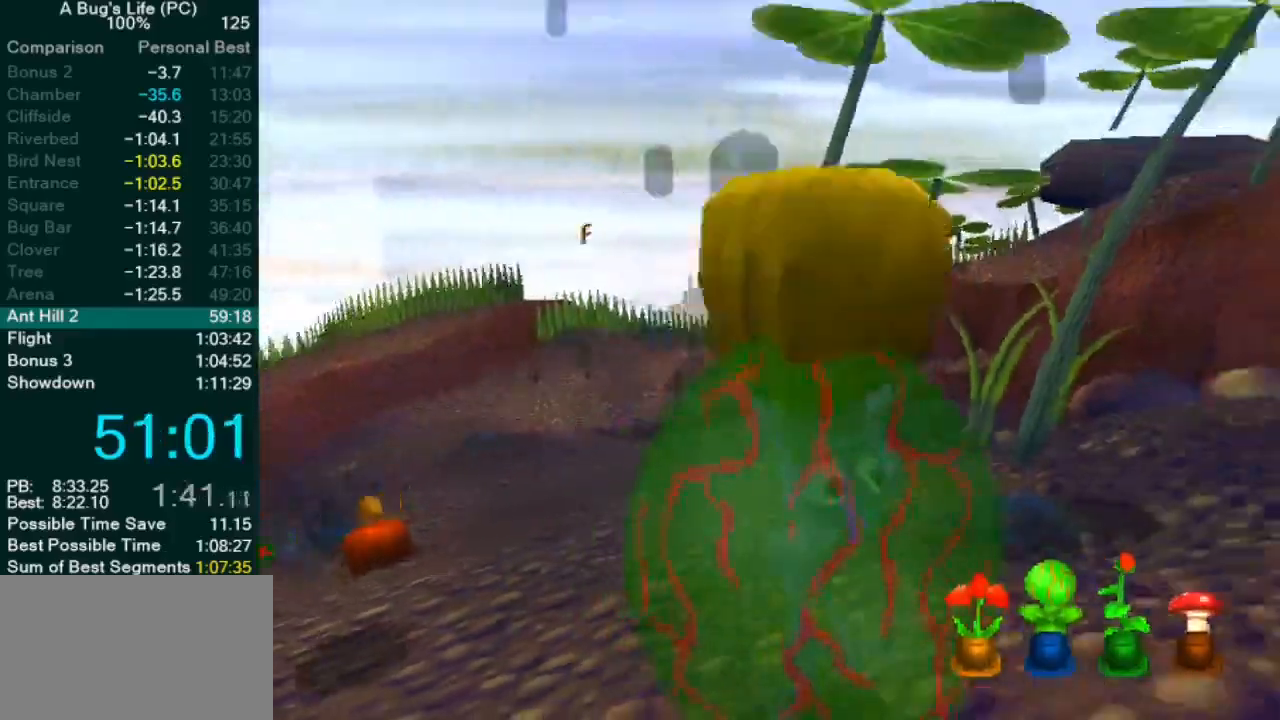
{"buttons": [], "left_stick": "right", "events": [[17, "TRIANGLE", "up"], [67, "TRIANGLE", "down"], [117, "TRIANGLE", "up"], [183, "TRIANGLE", "down"], [217, "TRIANGLE", "up"], [267, "TRIANGLE", "down"], [333, "TRIANGLE", "up"], [383, "left_stick", "right"]]}
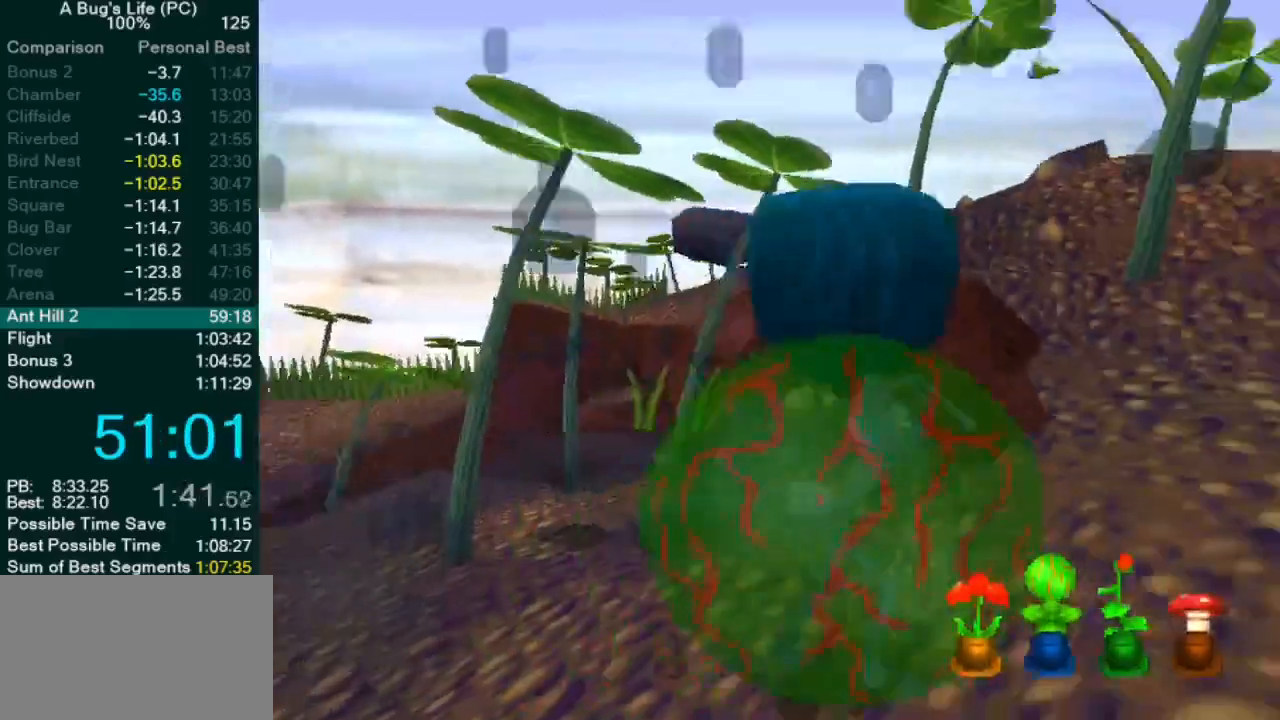
{"buttons": [], "left_stick": "down-right", "events": [[383, "left_stick", "down-right"], [400, "TRIANGLE", "down"], [467, "TRIANGLE", "up"]]}